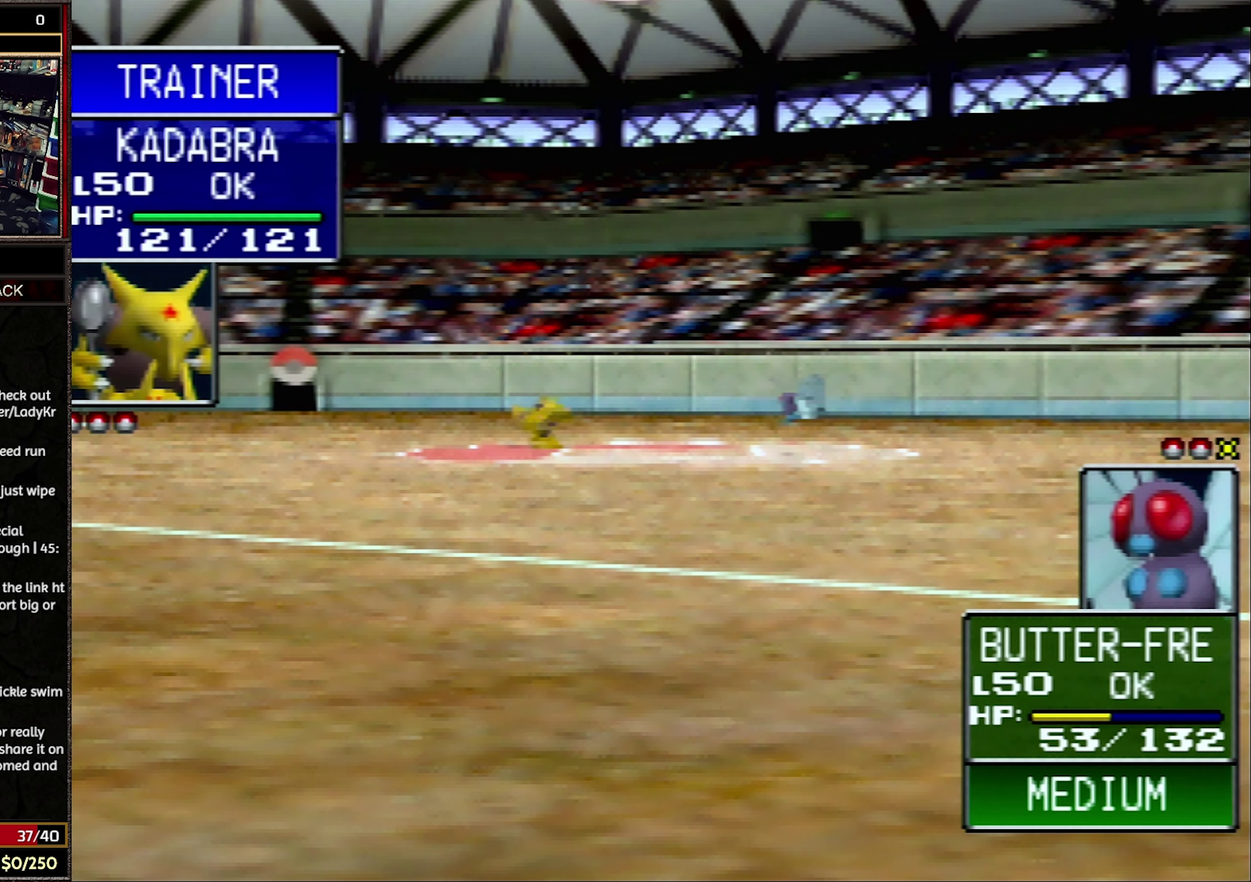
Gameplay with a controller (Nintendo layout); each line is a JSON object with the inputs held at the frame after it. "events" lists button and stick changes between this image and that frame as [ms after this image, input, new state], when the widget could be followed in between. Not read: L3 R3.
{"buttons": ["R1"], "events": [[183, "A", "down"], [333, "A", "up"], [333, "R1", "down"]]}
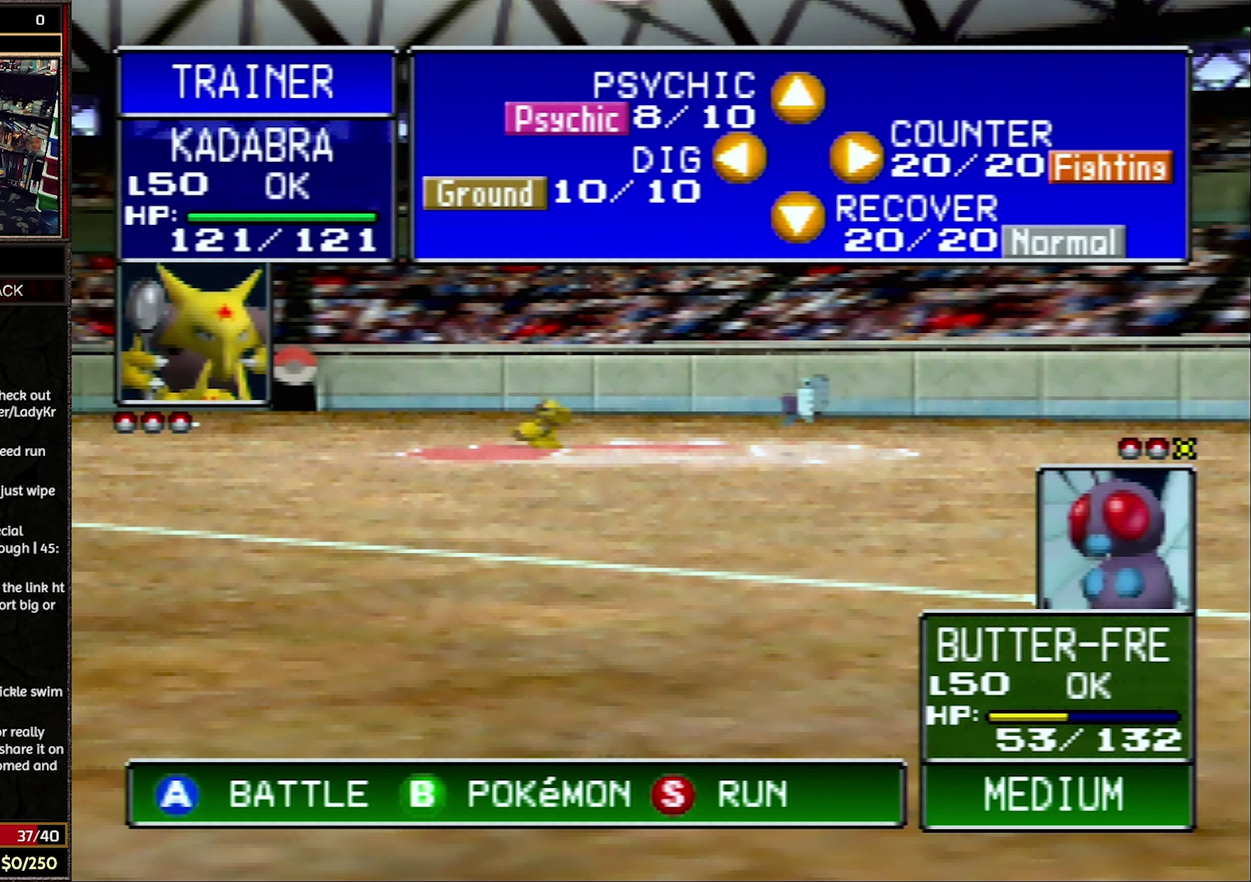
{"buttons": ["R1"], "events": []}
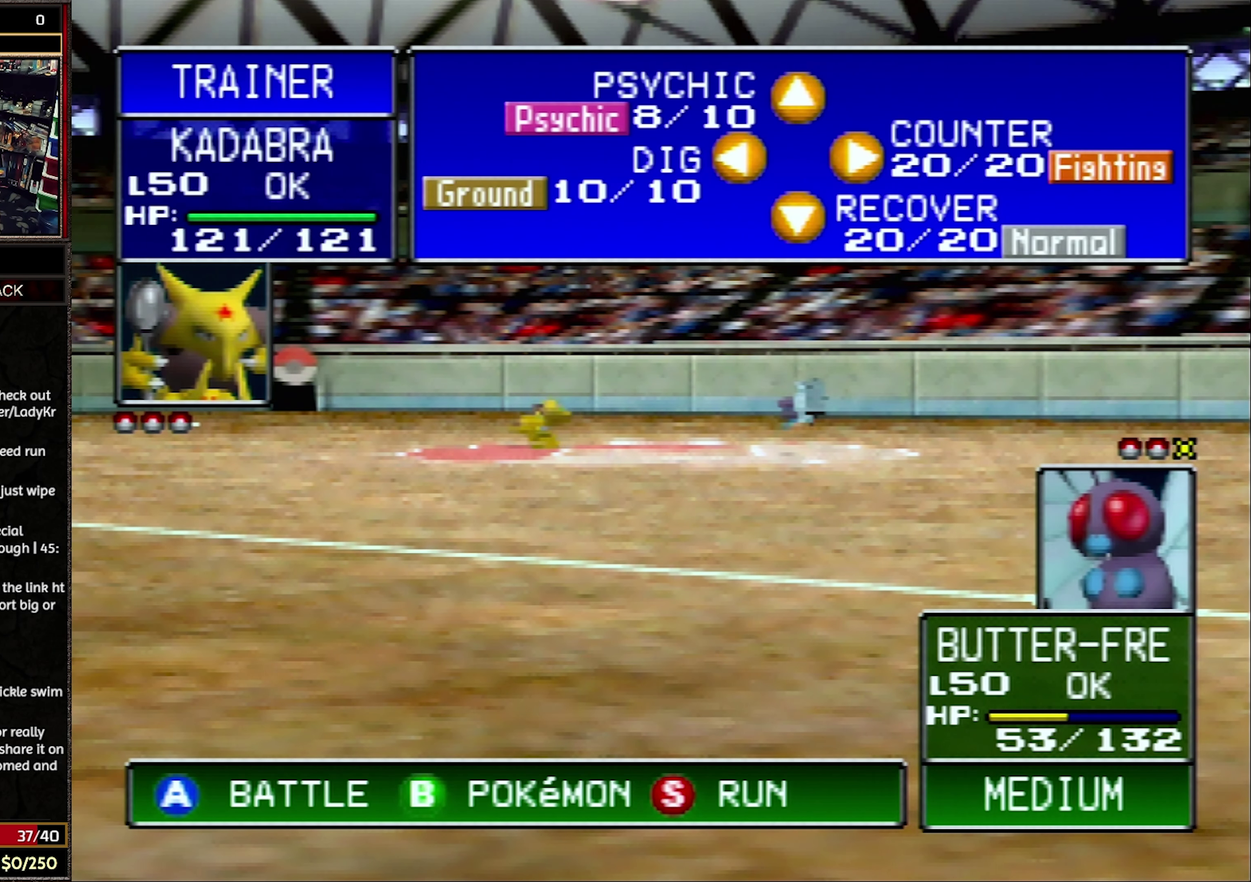
{"buttons": ["R1"], "events": []}
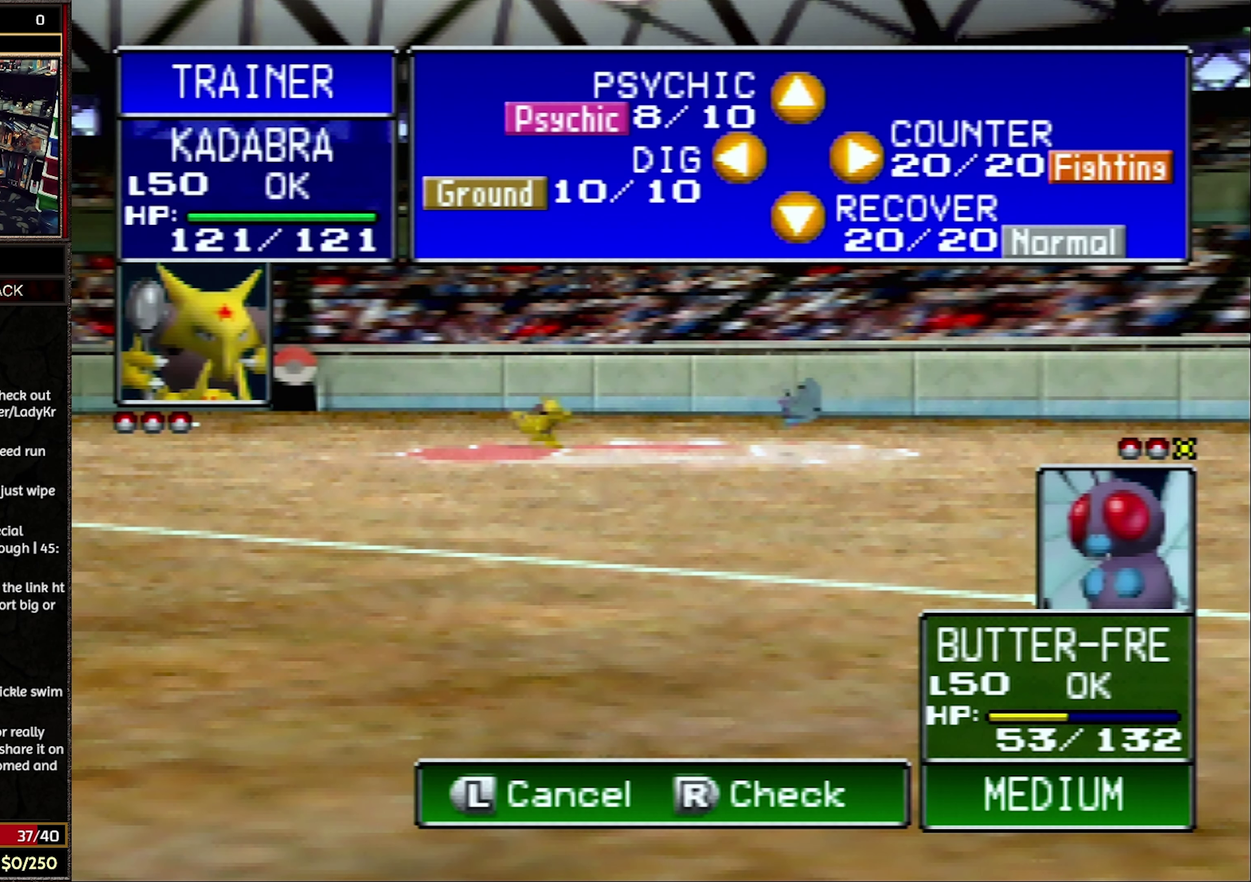
{"buttons": ["R1"], "events": []}
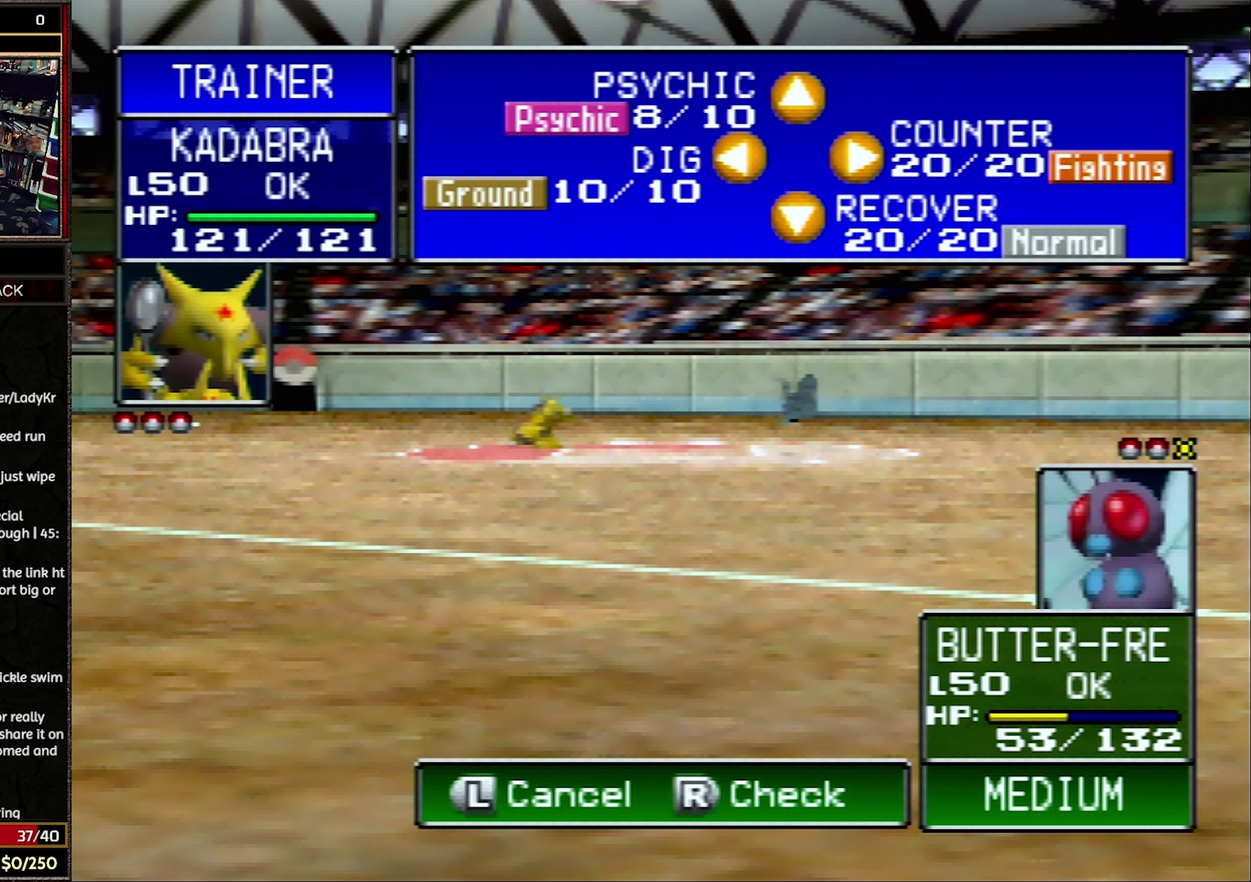
{"buttons": ["R1"], "events": []}
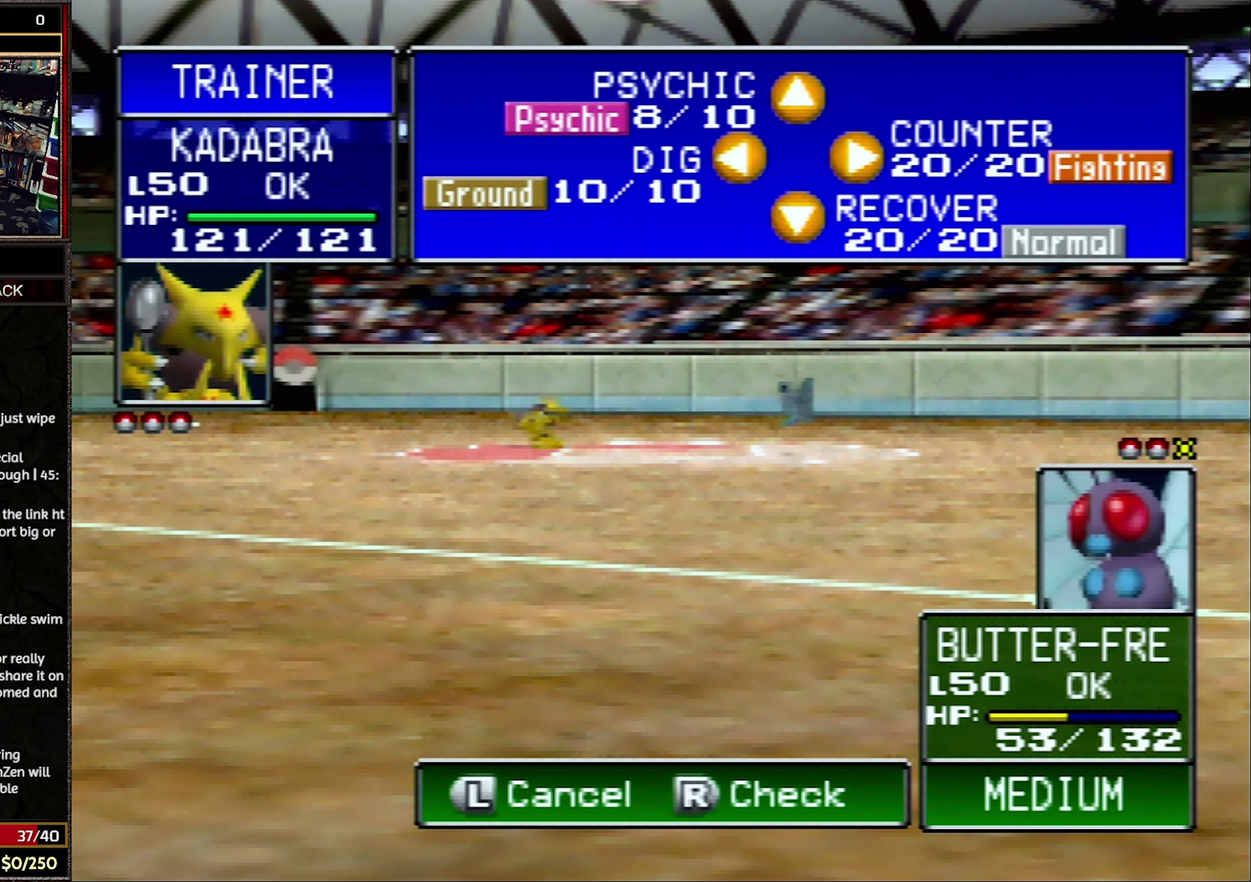
{"buttons": ["R1"], "events": []}
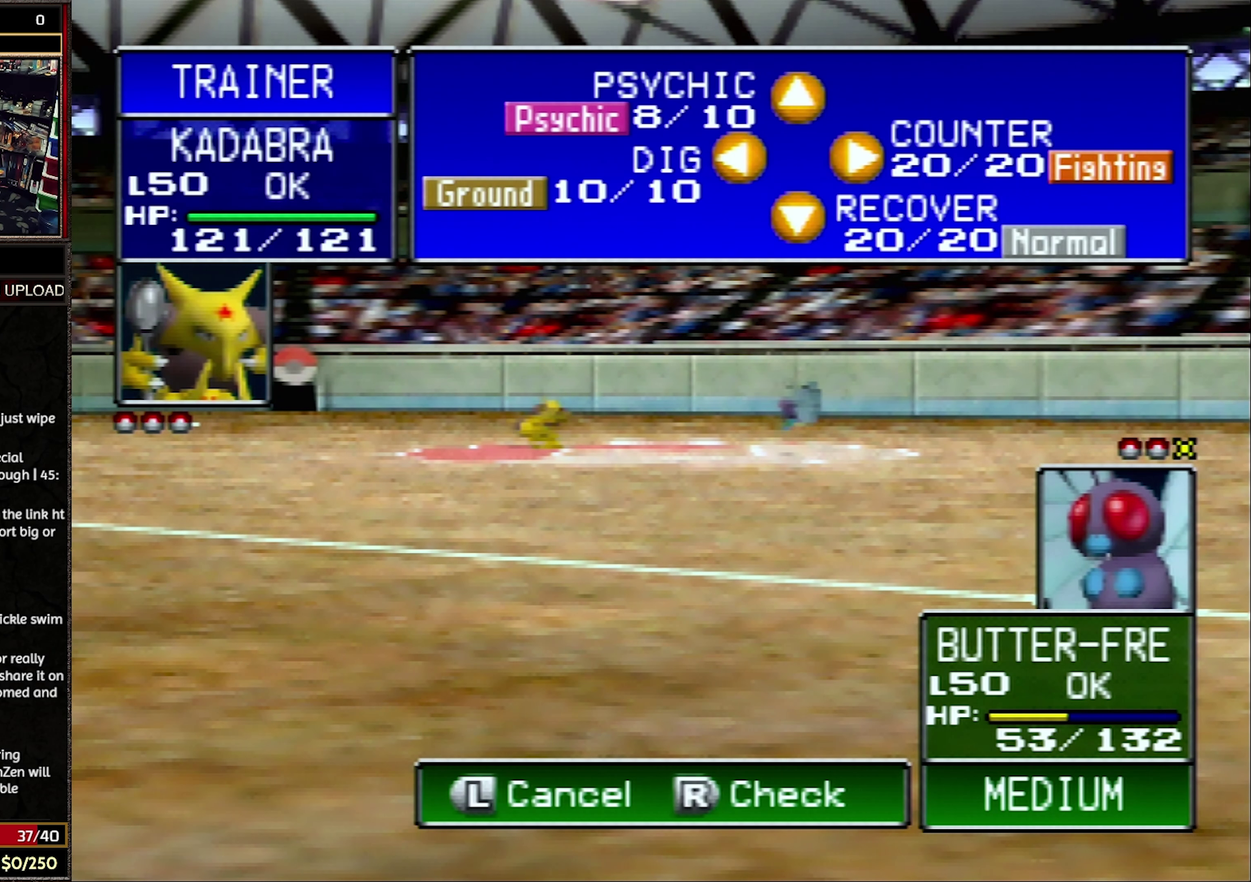
{"buttons": ["R1"], "events": []}
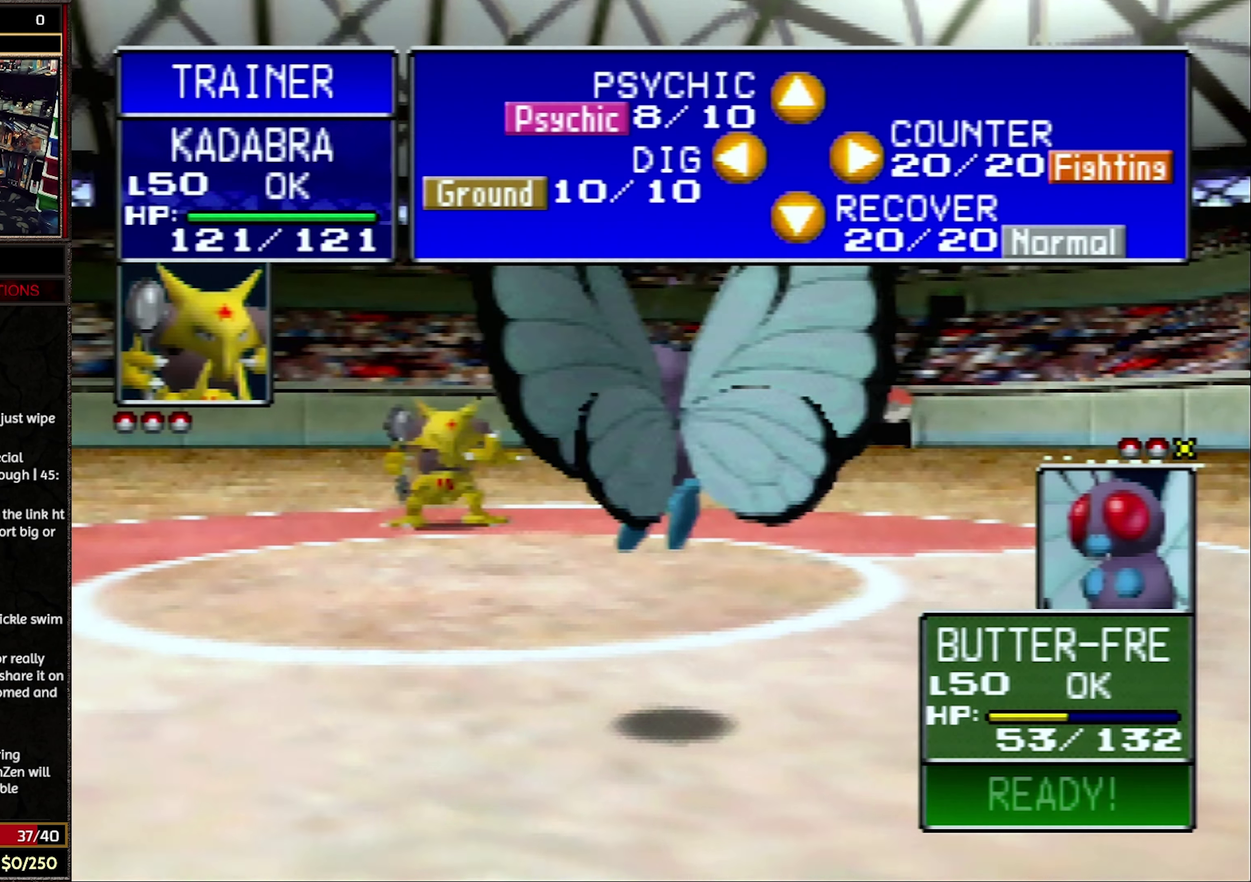
{"buttons": [], "events": [[333, "R1", "up"]]}